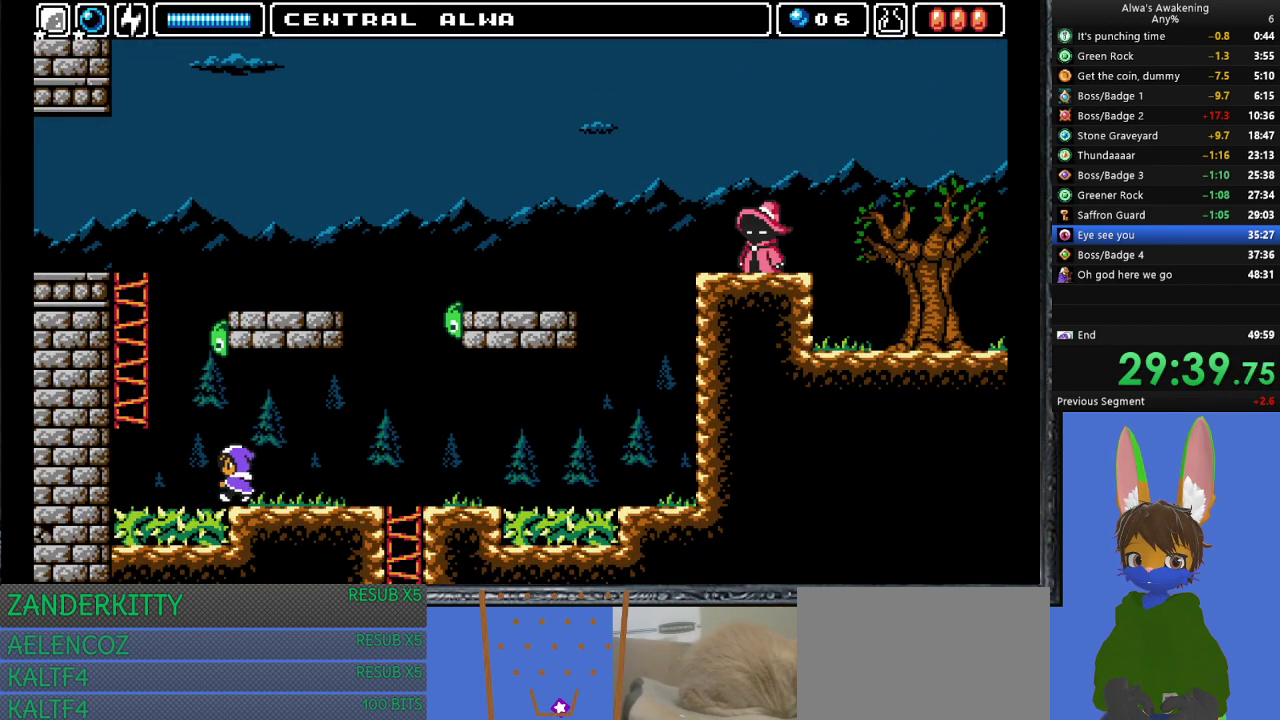
Gameplay with a controller (PlayStation layout); each line is a JSON object with the inputs held at the frame after it. "events" lists button and stick changes between this image and that frame as [ms after this image, input, new state], when the widget could be followed in between. Not read: right_stick.
{"buttons": ["DPAD_LEFT"], "left_stick": "center", "events": [[433, "DPAD_UP", "up"], [500, "CROSS", "up"], [500, "SQUARE", "up"]]}
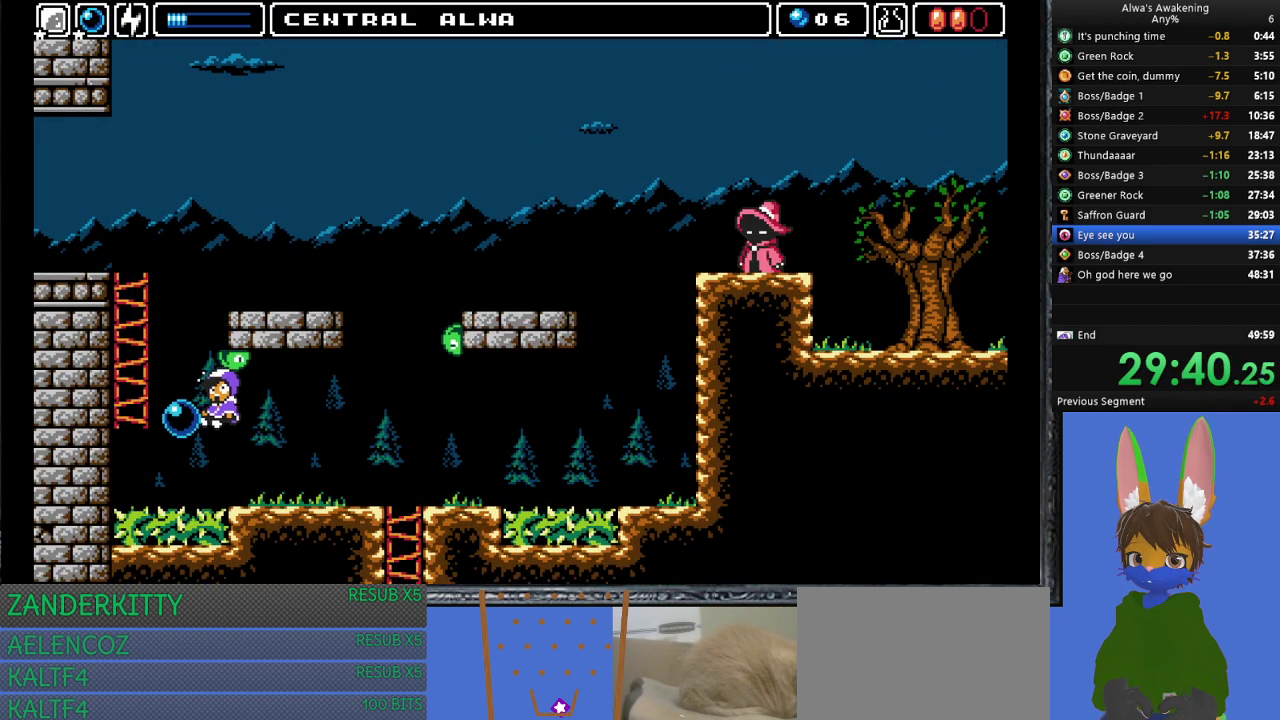
{"buttons": ["DPAD_LEFT"], "left_stick": "center", "events": [[67, "DPAD_LEFT", "up"], [167, "CROSS", "down"], [200, "DPAD_LEFT", "down"], [300, "DPAD_LEFT", "up"], [367, "CROSS", "up"], [467, "DPAD_LEFT", "down"]]}
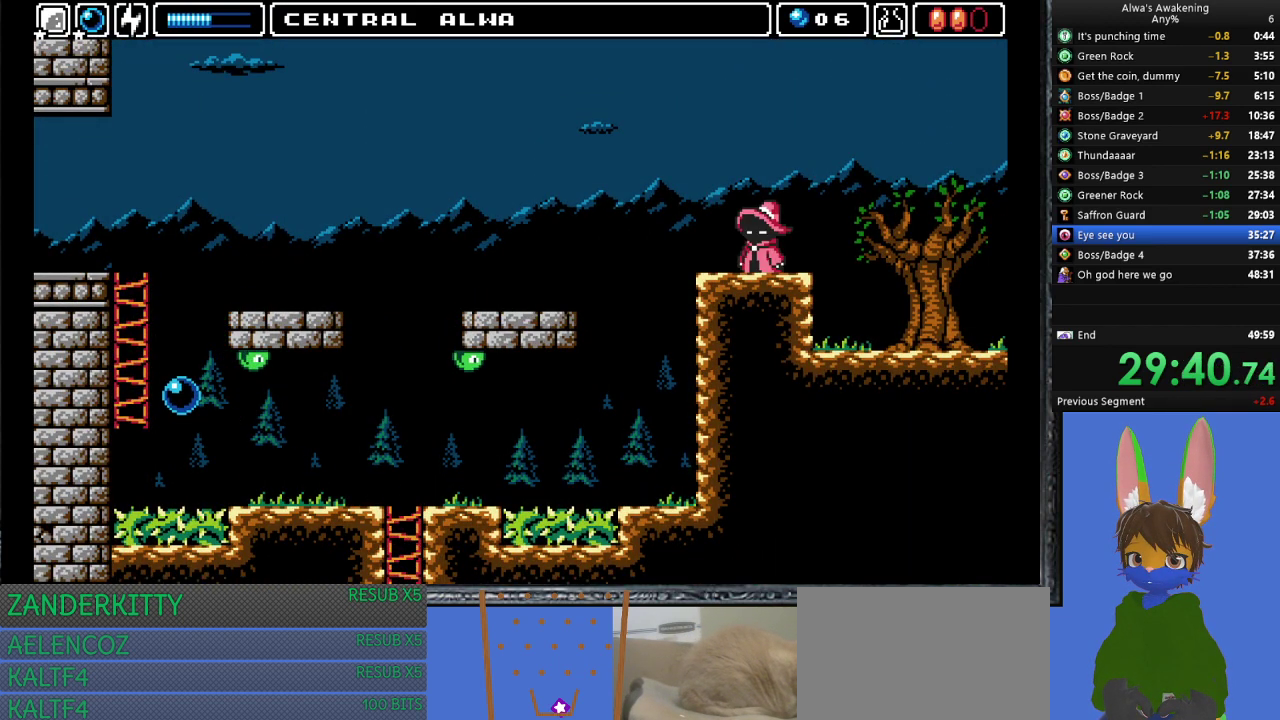
{"buttons": ["CROSS", "DPAD_LEFT"], "left_stick": "center", "events": [[200, "CROSS", "down"]]}
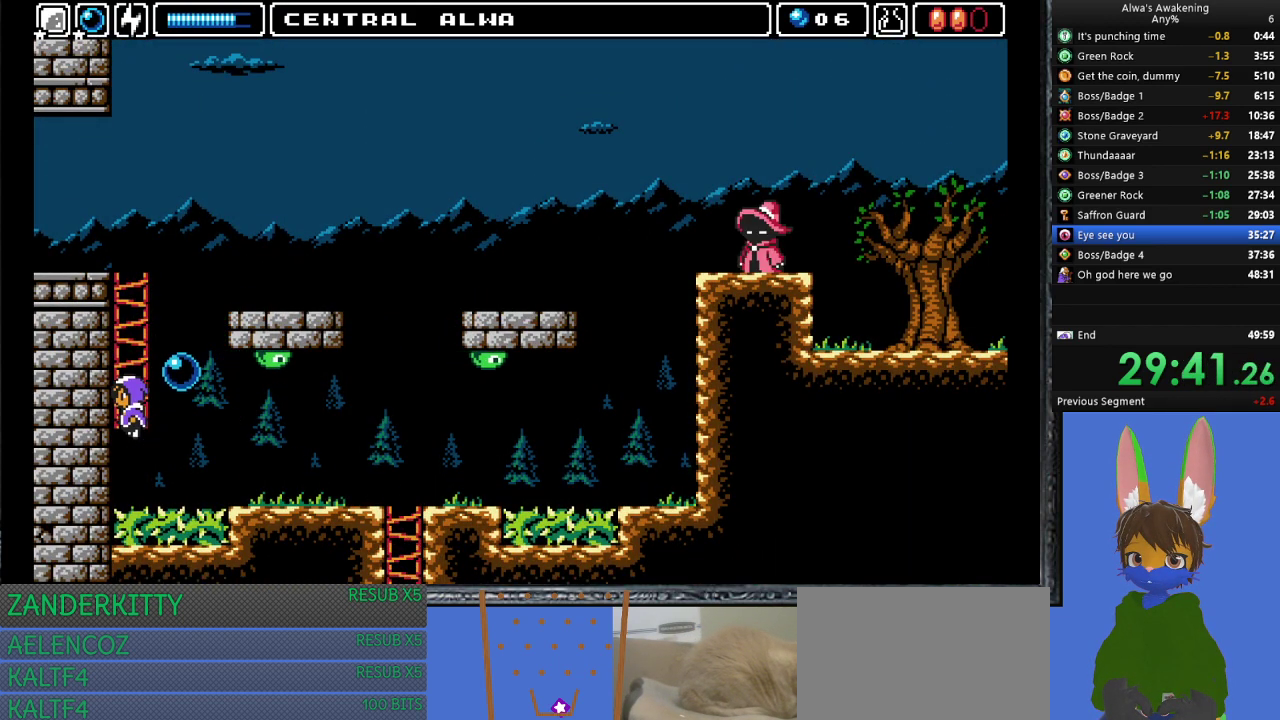
{"buttons": ["DPAD_UP", "DPAD_LEFT"], "left_stick": "center", "events": [[100, "DPAD_UP", "down"], [133, "DPAD_LEFT", "up"], [267, "CROSS", "up"], [433, "DPAD_LEFT", "down"]]}
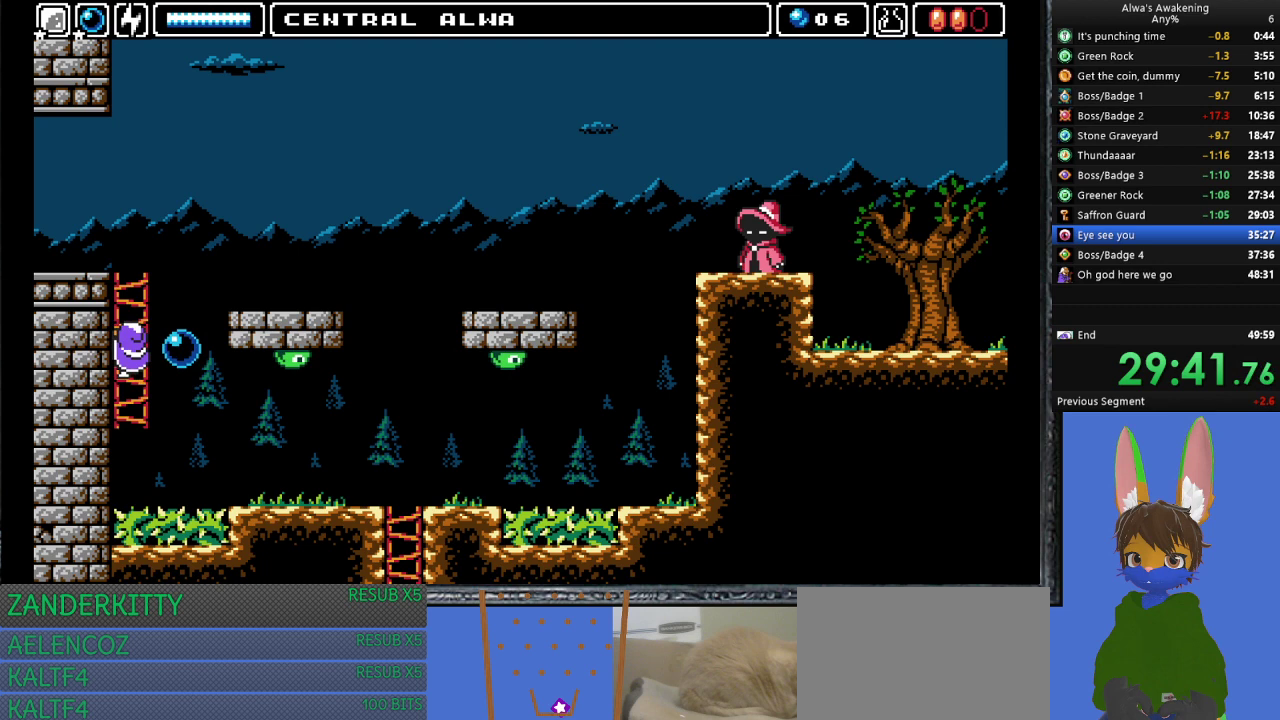
{"buttons": ["DPAD_UP", "DPAD_LEFT"], "left_stick": "center", "events": []}
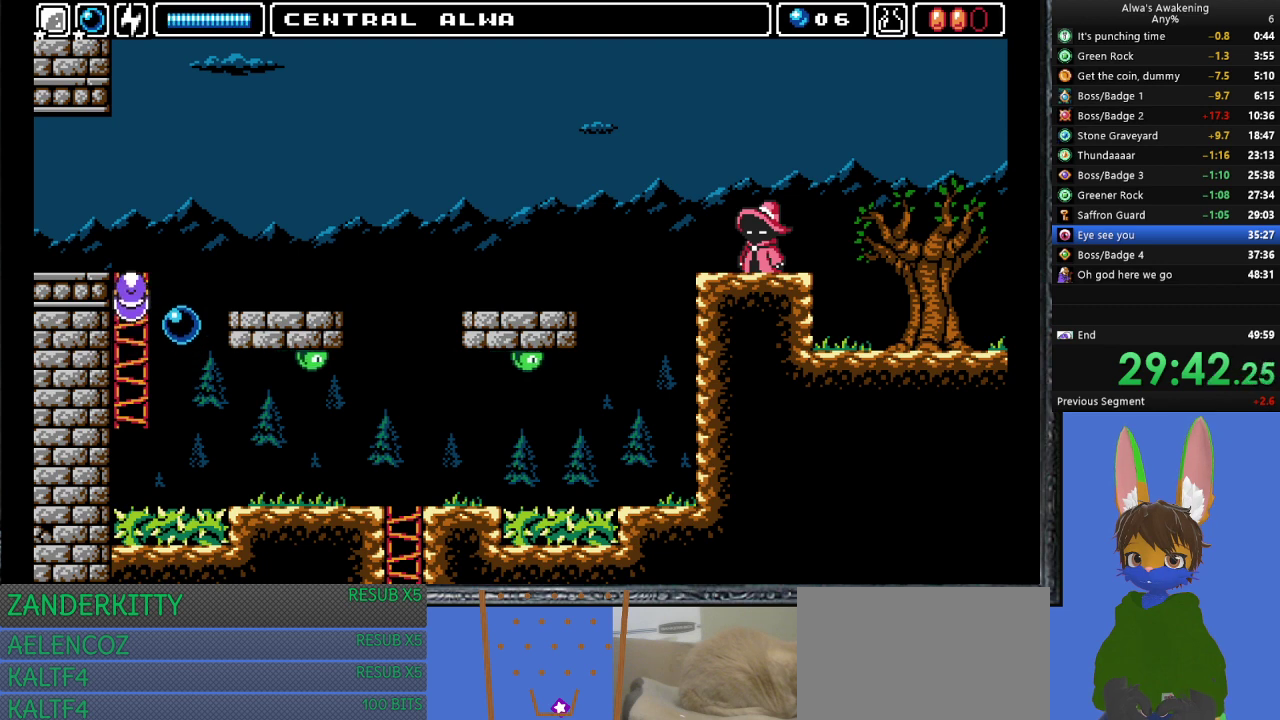
{"buttons": ["DPAD_UP", "DPAD_LEFT"], "left_stick": "center", "events": []}
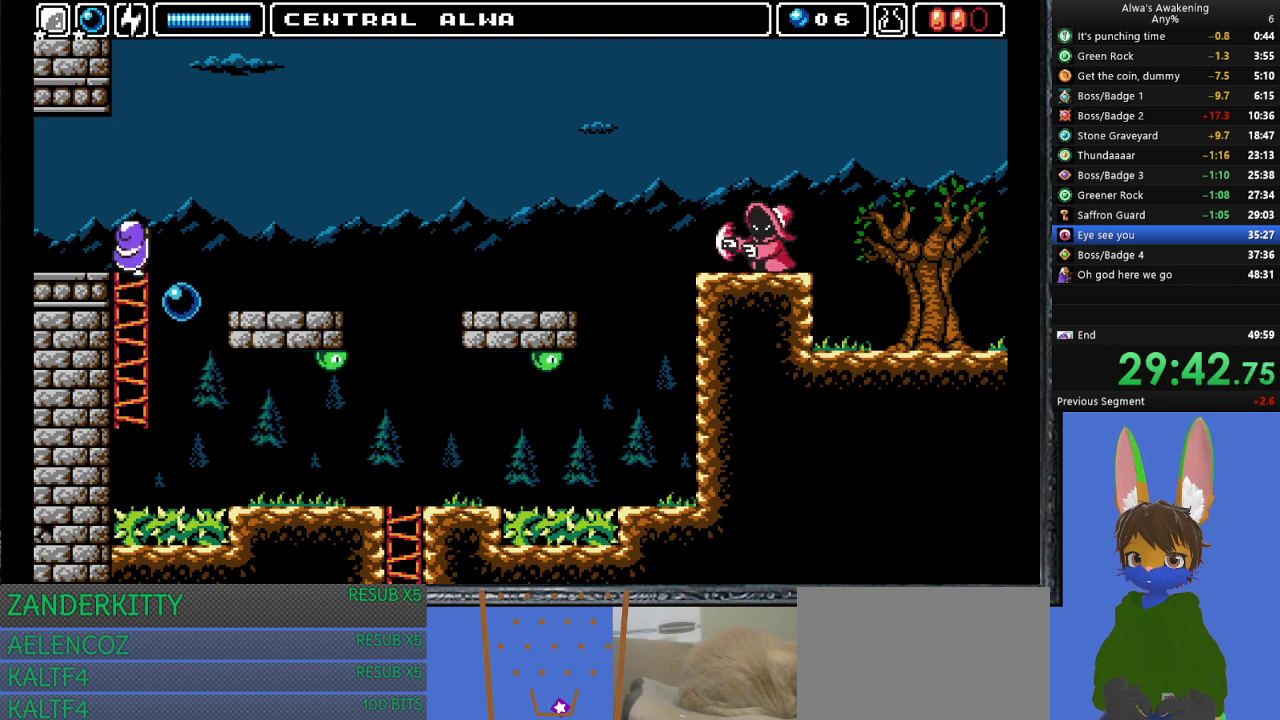
{"buttons": ["DPAD_LEFT"], "left_stick": "center", "events": [[33, "DPAD_UP", "up"]]}
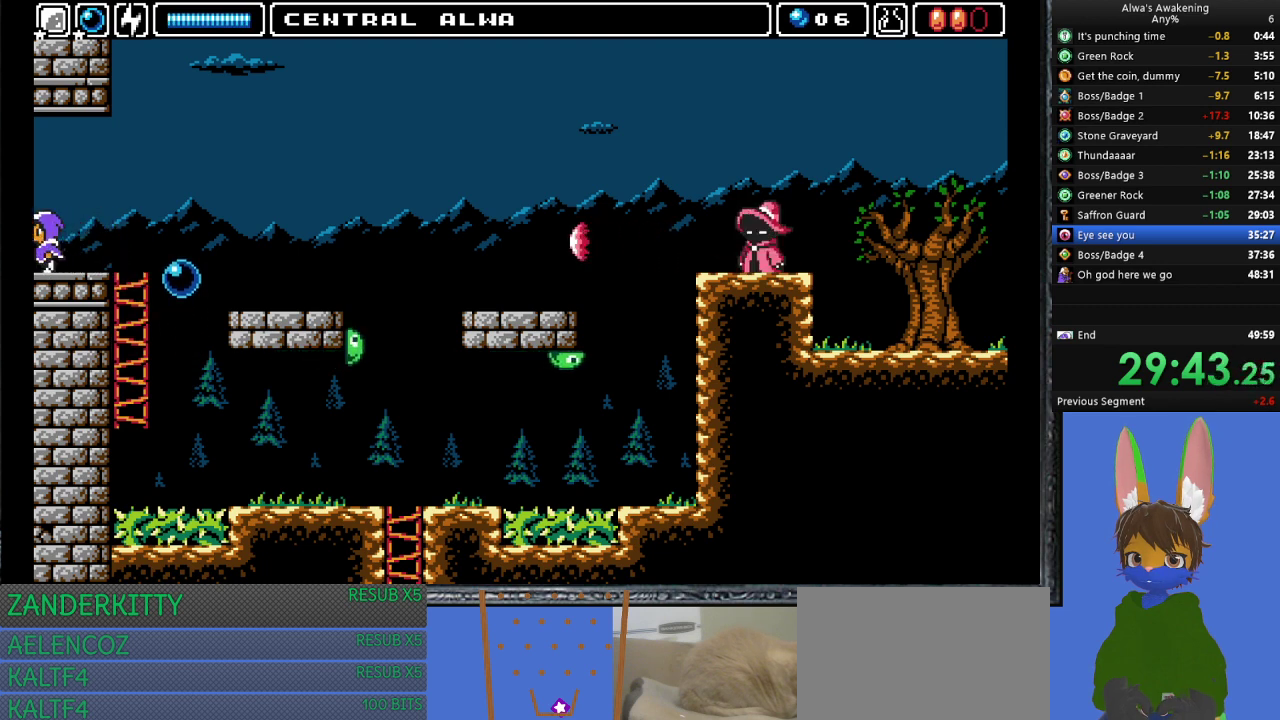
{"buttons": ["DPAD_LEFT"], "left_stick": "center", "events": [[267, "DPAD_LEFT", "up"], [433, "DPAD_LEFT", "down"]]}
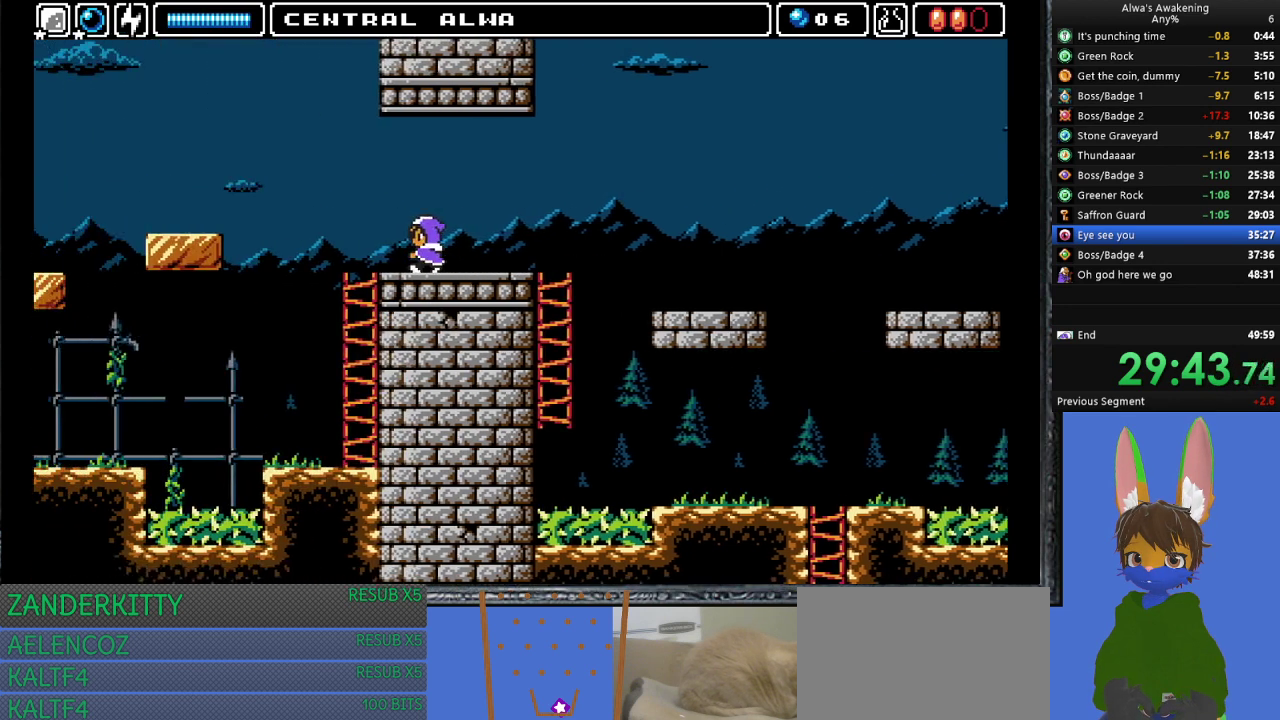
{"buttons": ["DPAD_LEFT"], "left_stick": "center", "events": []}
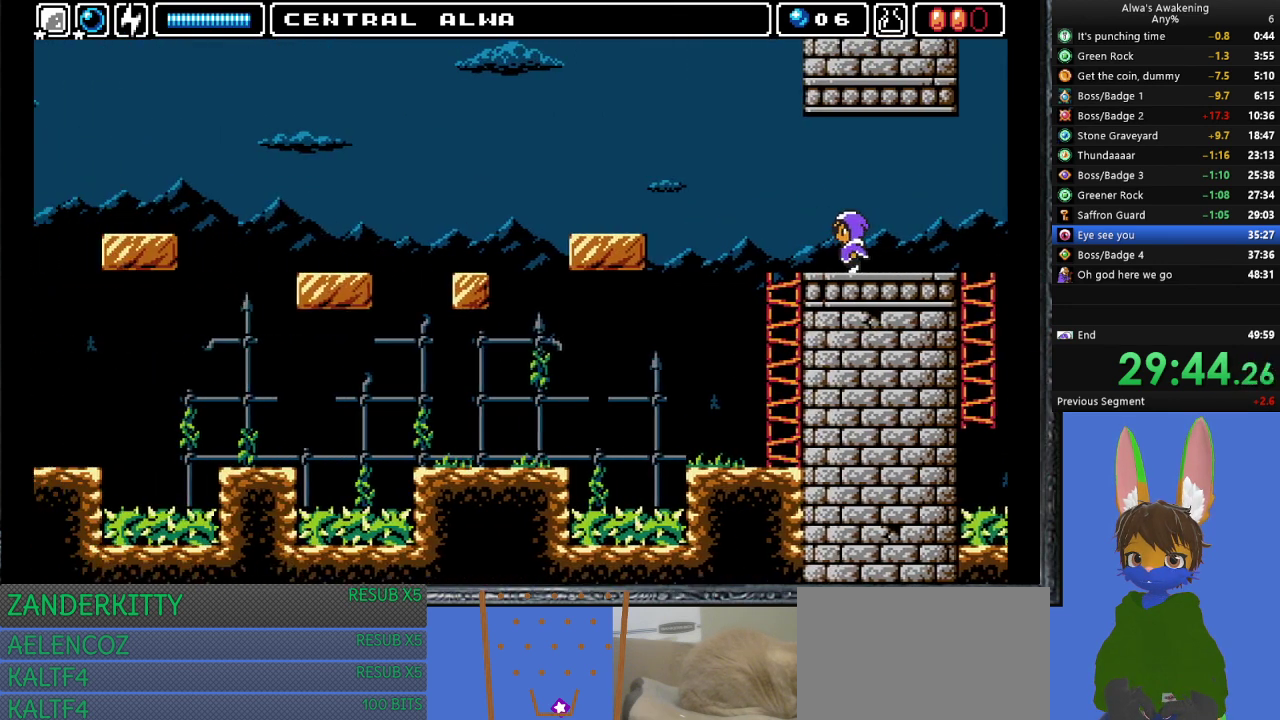
{"buttons": ["DPAD_LEFT"], "left_stick": "center", "events": []}
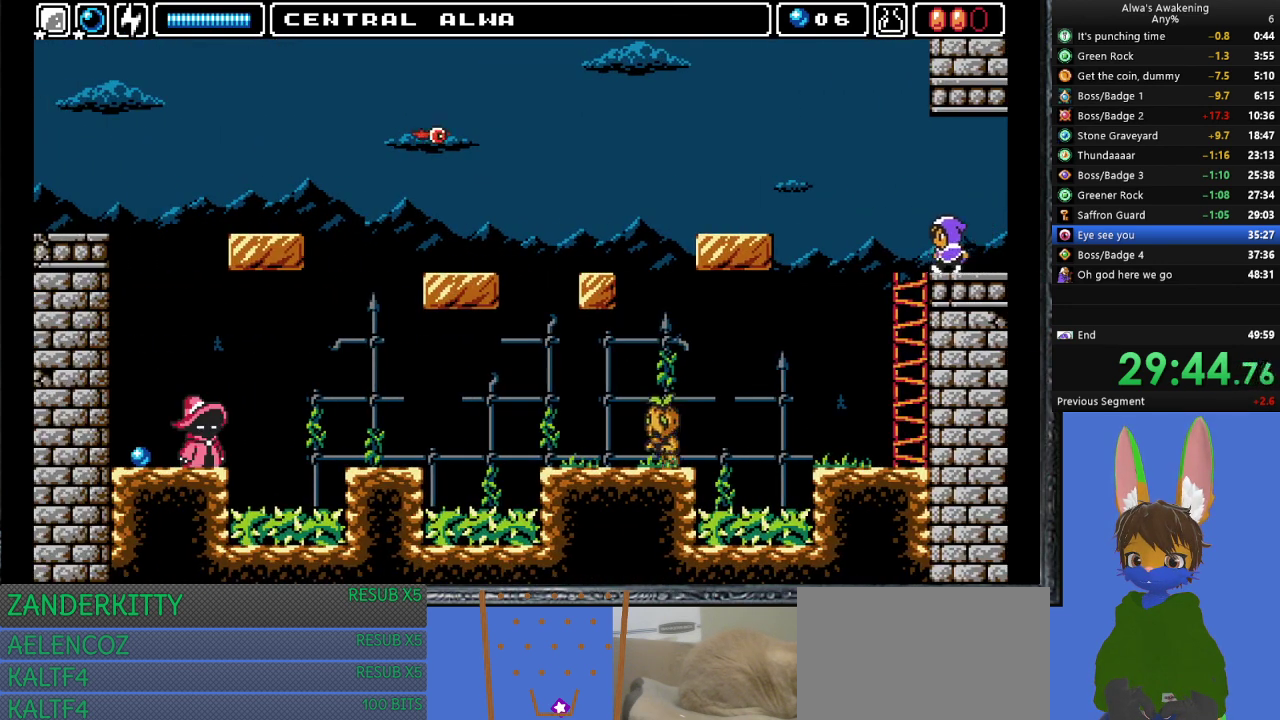
{"buttons": ["CROSS", "DPAD_UP", "DPAD_LEFT"], "left_stick": "center", "events": [[100, "L1", "down"], [200, "L1", "up"], [300, "CROSS", "down"], [300, "DPAD_UP", "down"]]}
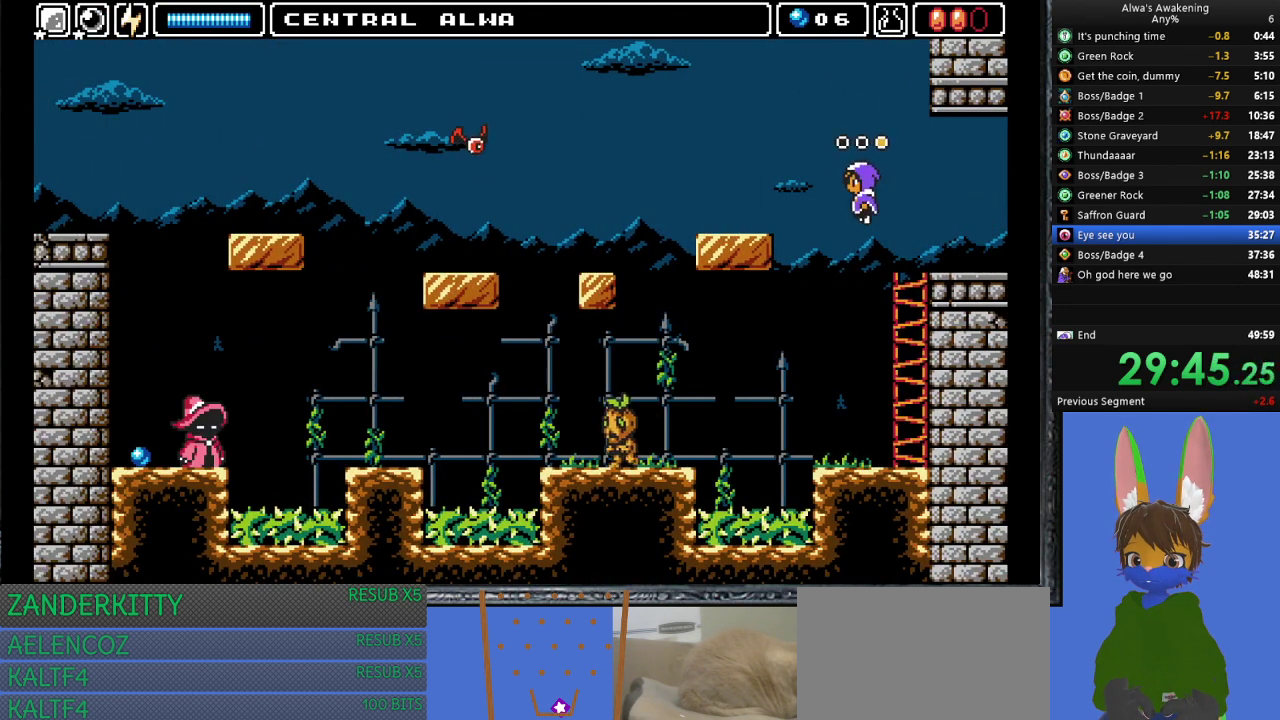
{"buttons": ["DPAD_LEFT"], "left_stick": "center", "events": [[67, "SQUARE", "down"], [233, "DPAD_UP", "up"], [267, "CROSS", "up"], [267, "SQUARE", "up"]]}
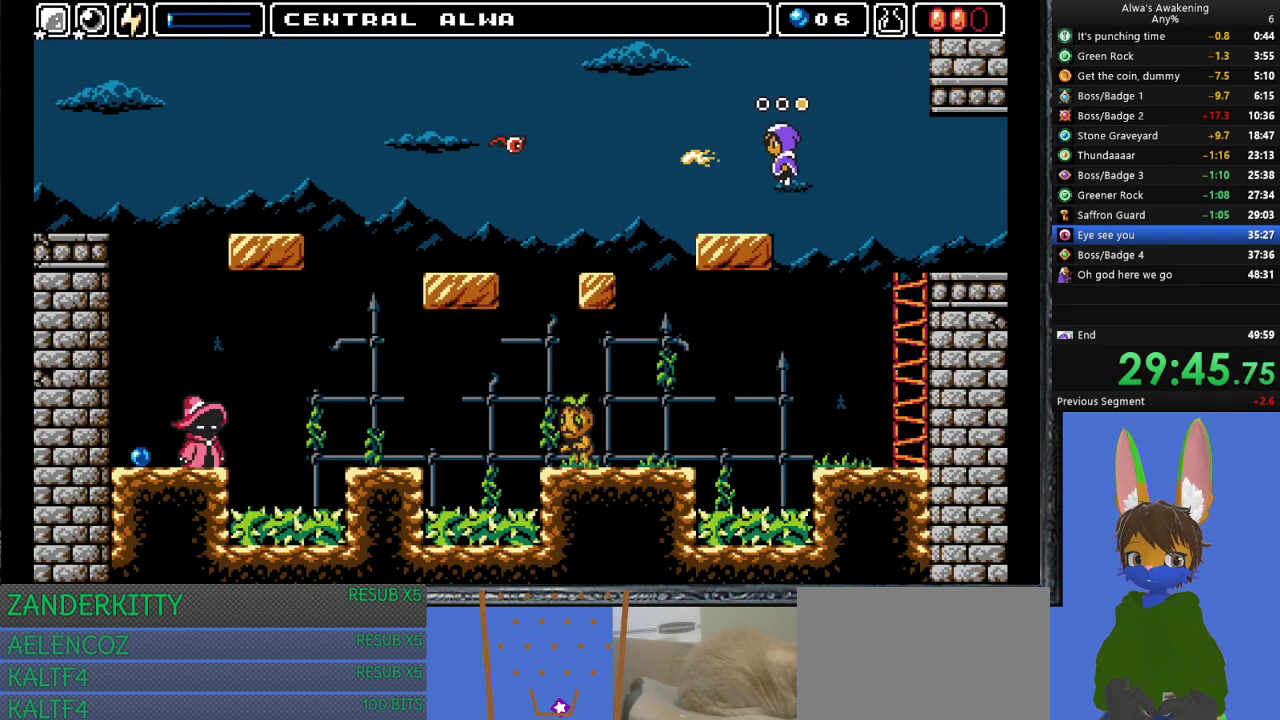
{"buttons": ["DPAD_LEFT"], "left_stick": "center", "events": []}
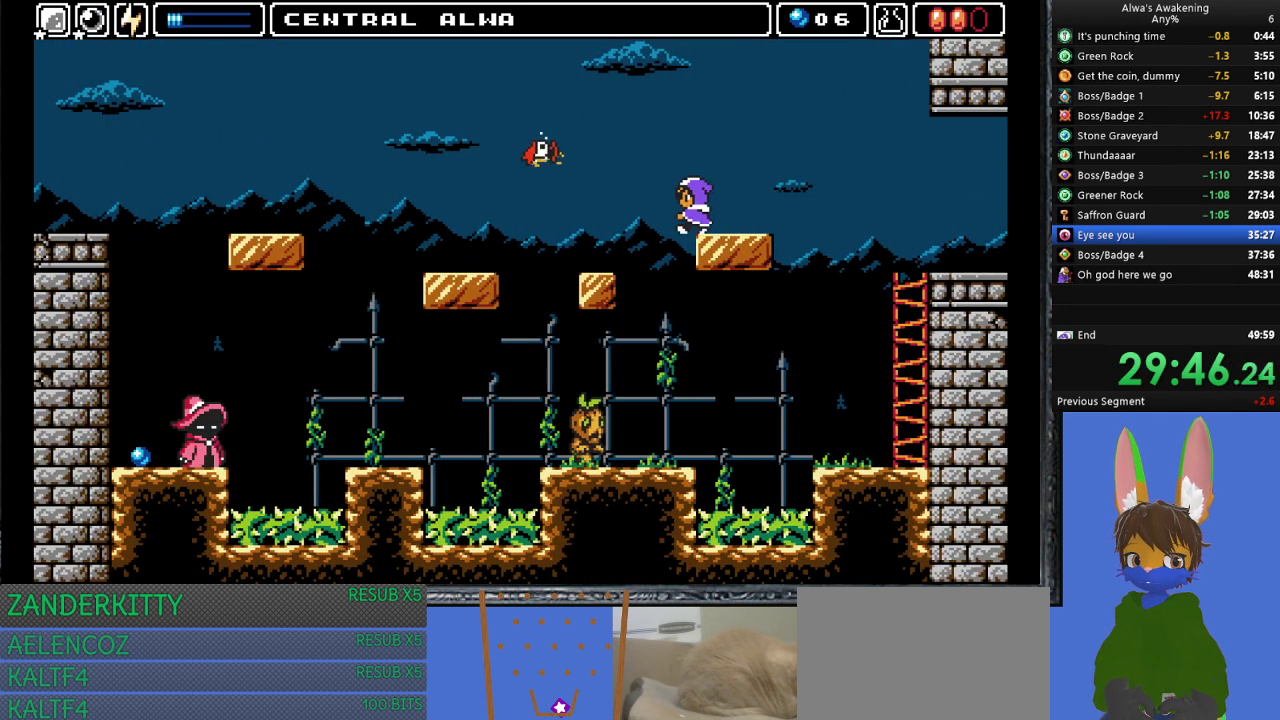
{"buttons": ["CROSS", "DPAD_LEFT"], "left_stick": "center", "events": [[33, "CROSS", "down"]]}
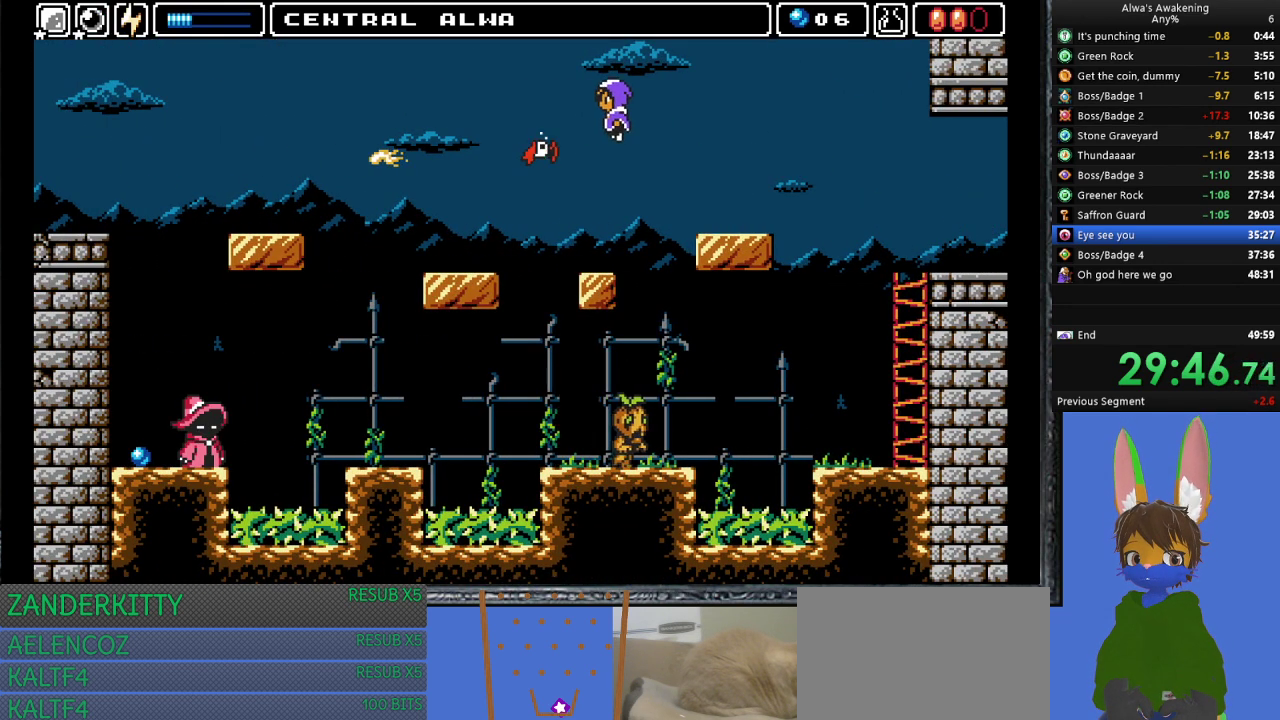
{"buttons": ["DPAD_LEFT"], "left_stick": "center", "events": [[467, "CROSS", "up"]]}
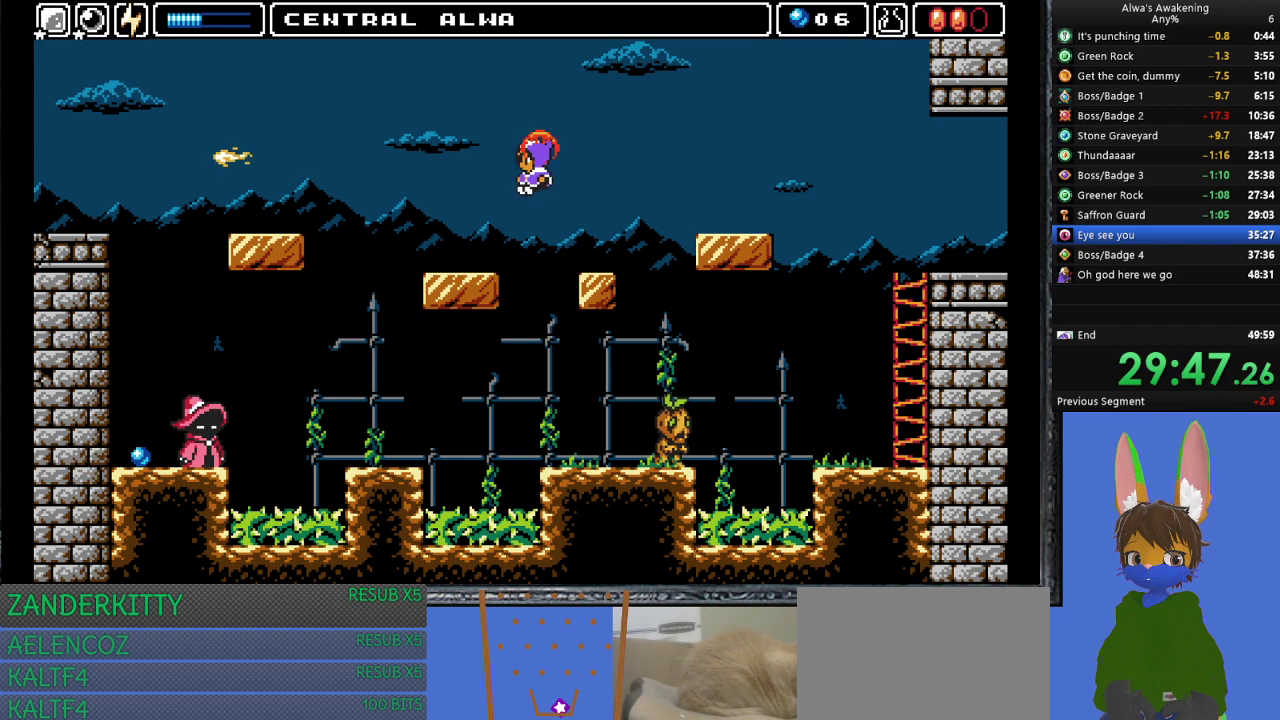
{"buttons": ["DPAD_LEFT"], "left_stick": "center", "events": []}
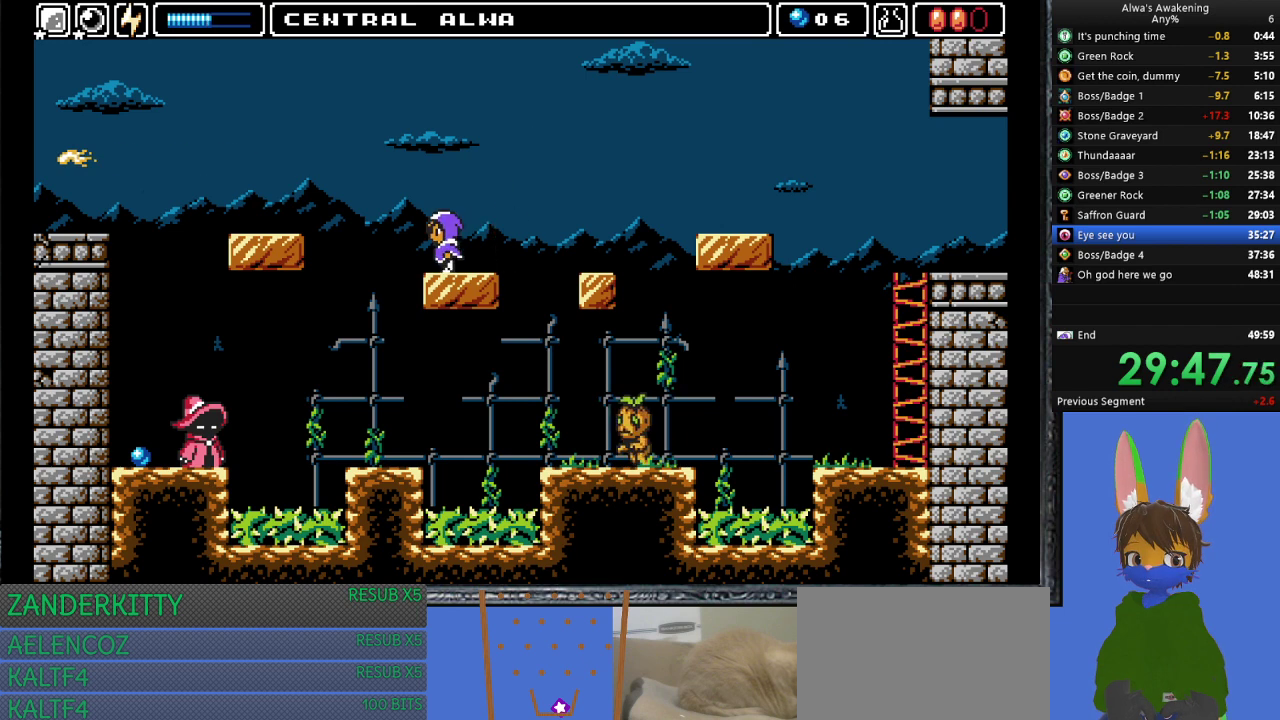
{"buttons": ["DPAD_LEFT"], "left_stick": "center", "events": [[100, "CROSS", "down"], [467, "CROSS", "up"]]}
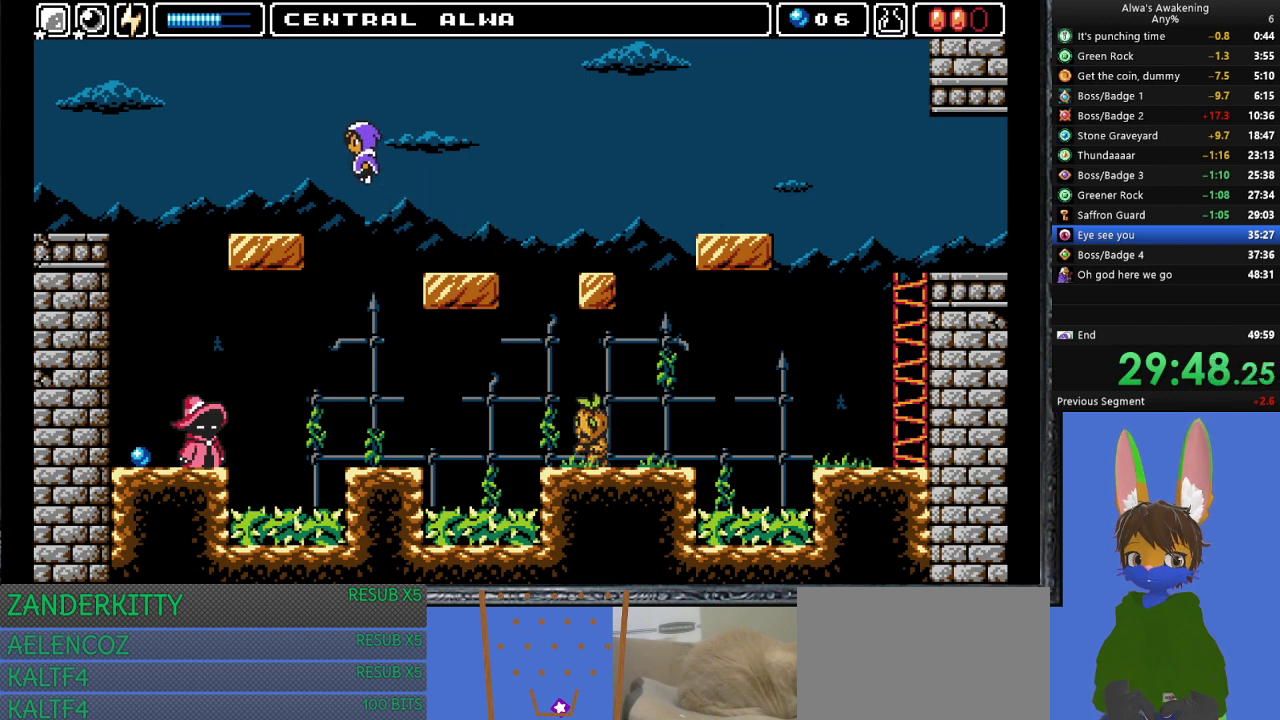
{"buttons": ["DPAD_LEFT"], "left_stick": "center", "events": []}
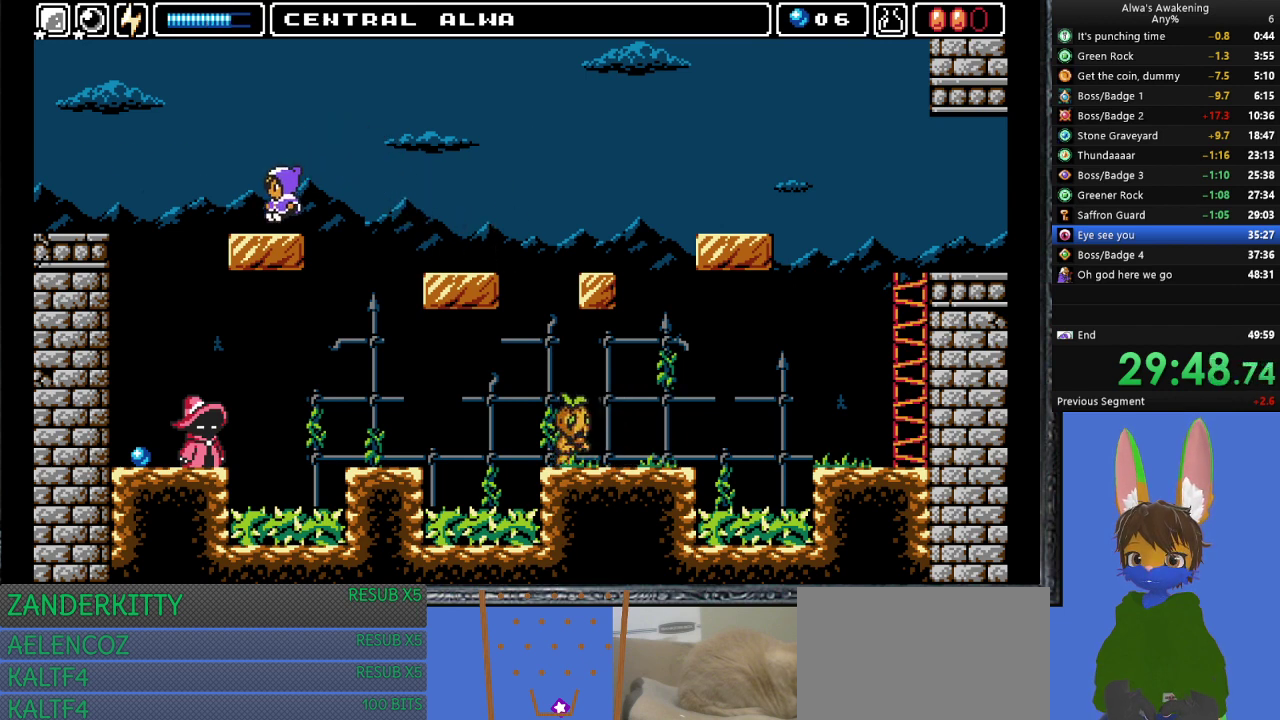
{"buttons": ["CROSS", "DPAD_LEFT"], "left_stick": "center", "events": [[267, "CROSS", "down"]]}
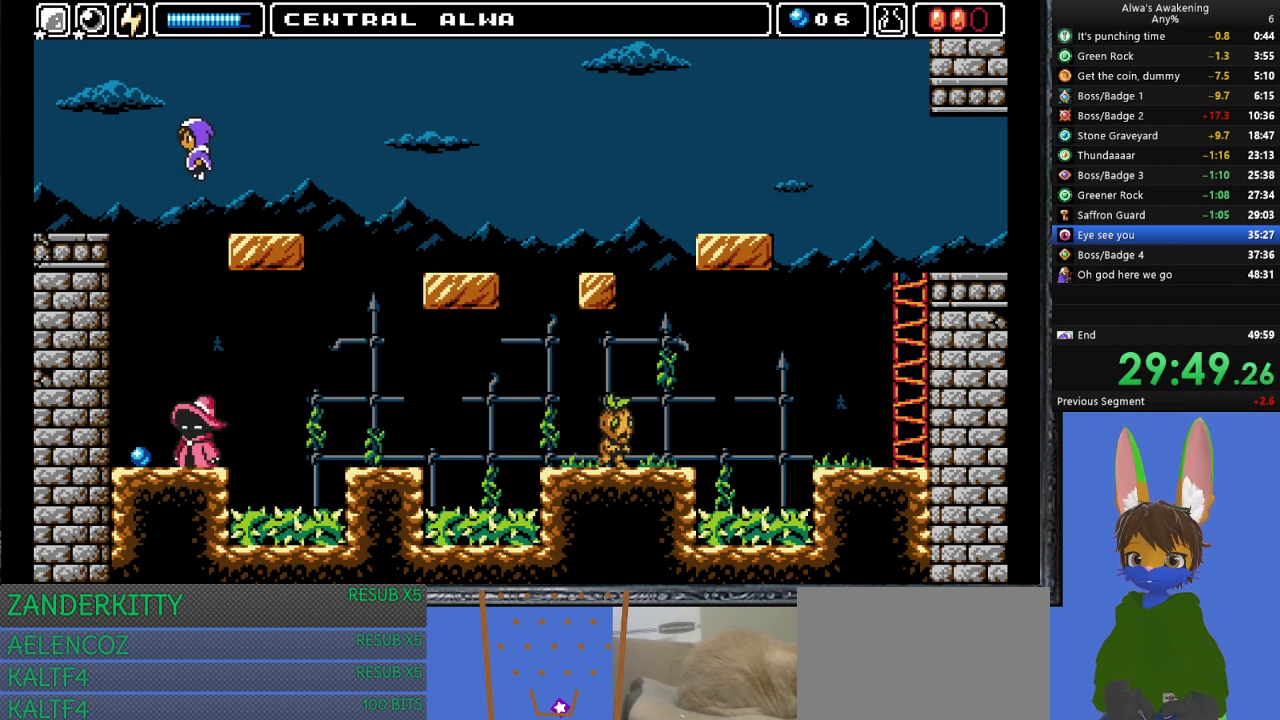
{"buttons": ["DPAD_LEFT"], "left_stick": "center", "events": [[367, "CROSS", "up"], [400, "L1", "down"], [500, "L1", "up"]]}
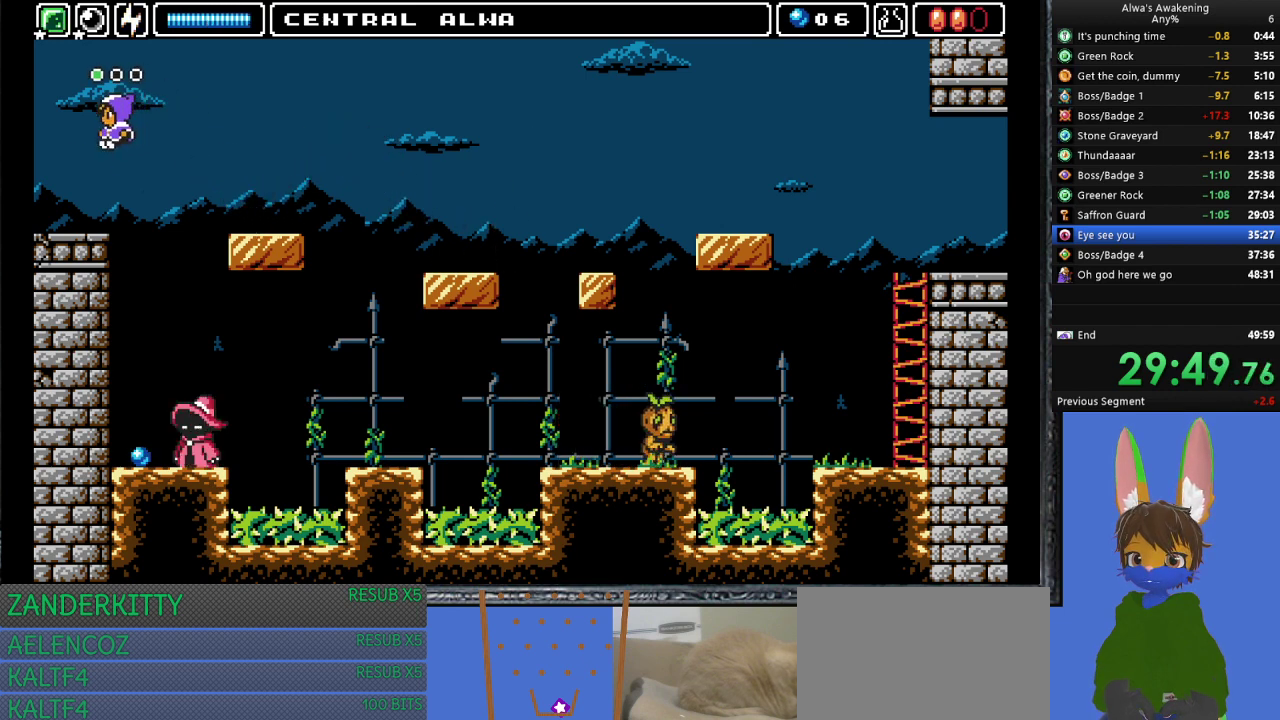
{"buttons": ["DPAD_LEFT"], "left_stick": "center", "events": []}
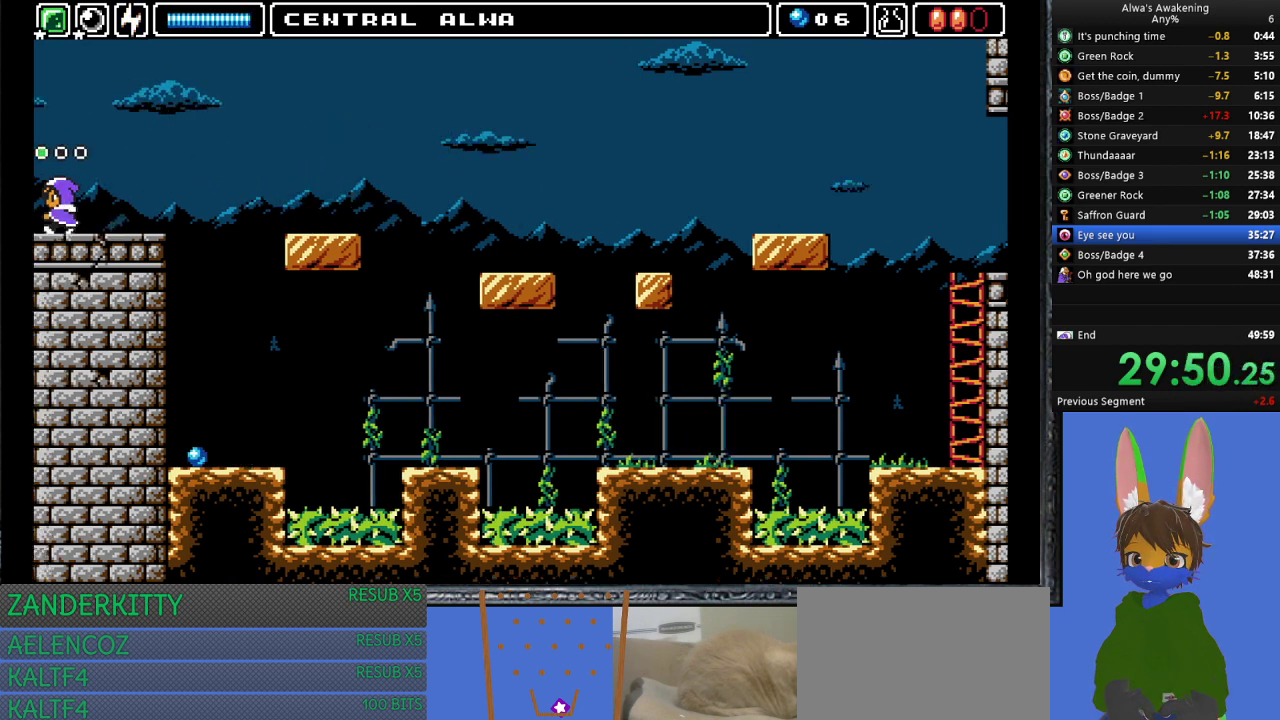
{"buttons": ["DPAD_LEFT"], "left_stick": "center", "events": [[333, "DPAD_LEFT", "up"], [467, "DPAD_LEFT", "down"]]}
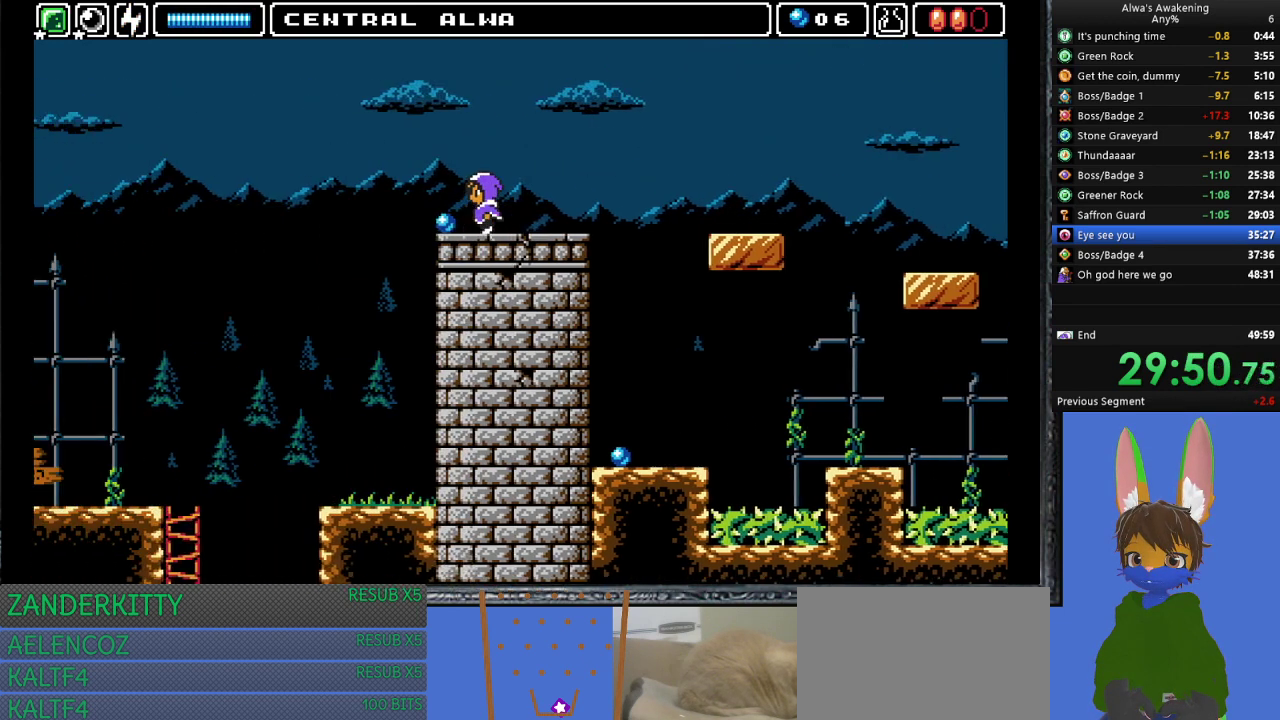
{"buttons": ["DPAD_LEFT"], "left_stick": "center", "events": []}
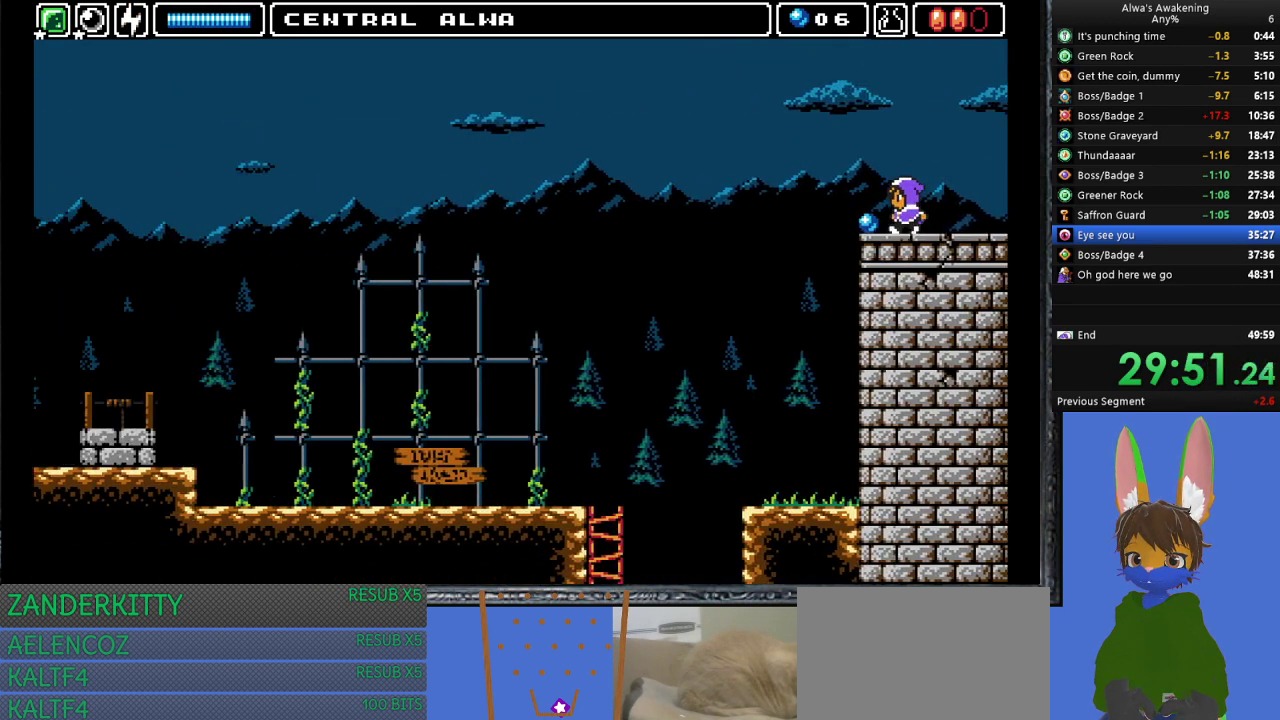
{"buttons": ["DPAD_LEFT"], "left_stick": "center", "events": []}
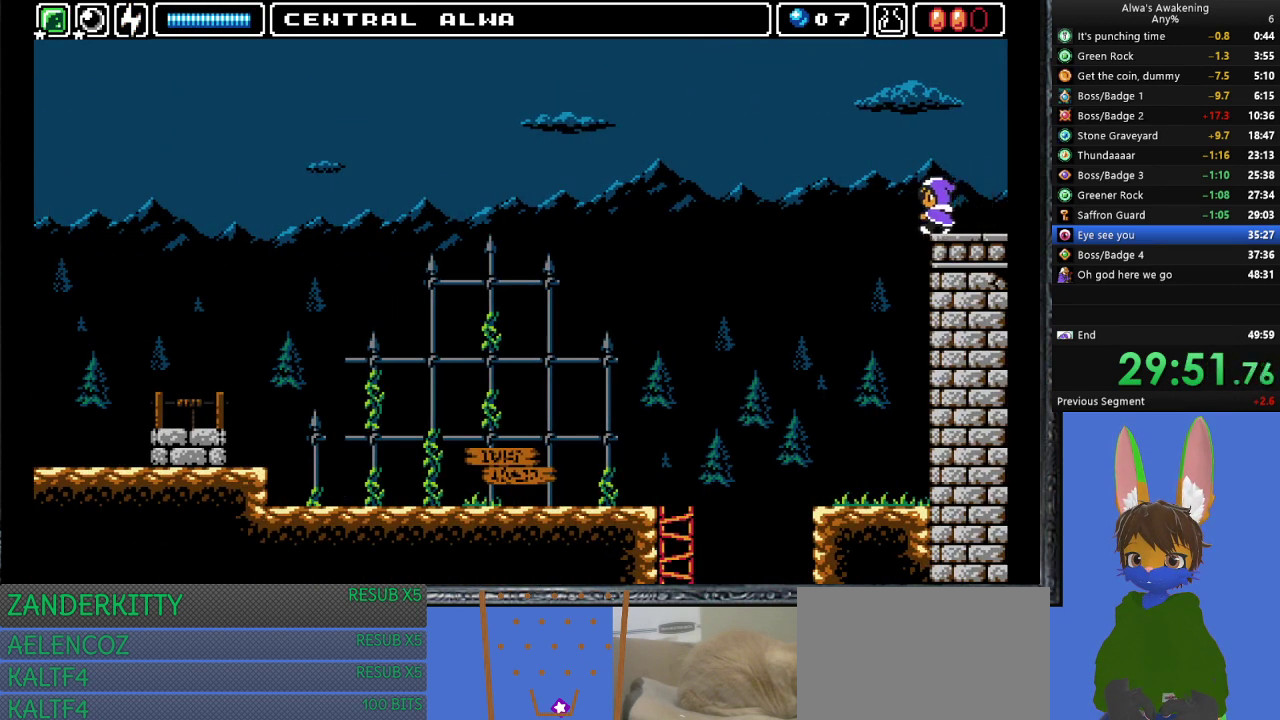
{"buttons": ["CROSS", "DPAD_LEFT"], "left_stick": "center", "events": [[67, "CROSS", "down"]]}
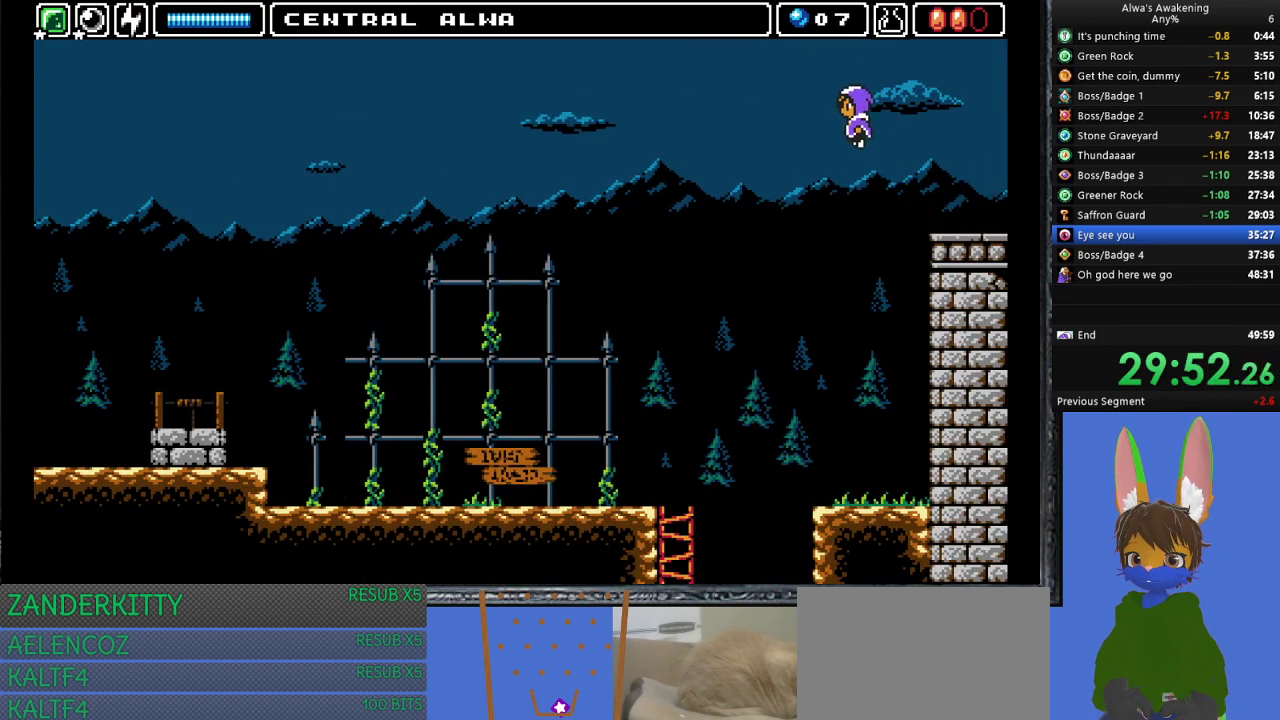
{"buttons": ["CROSS", "DPAD_LEFT"], "left_stick": "center", "events": []}
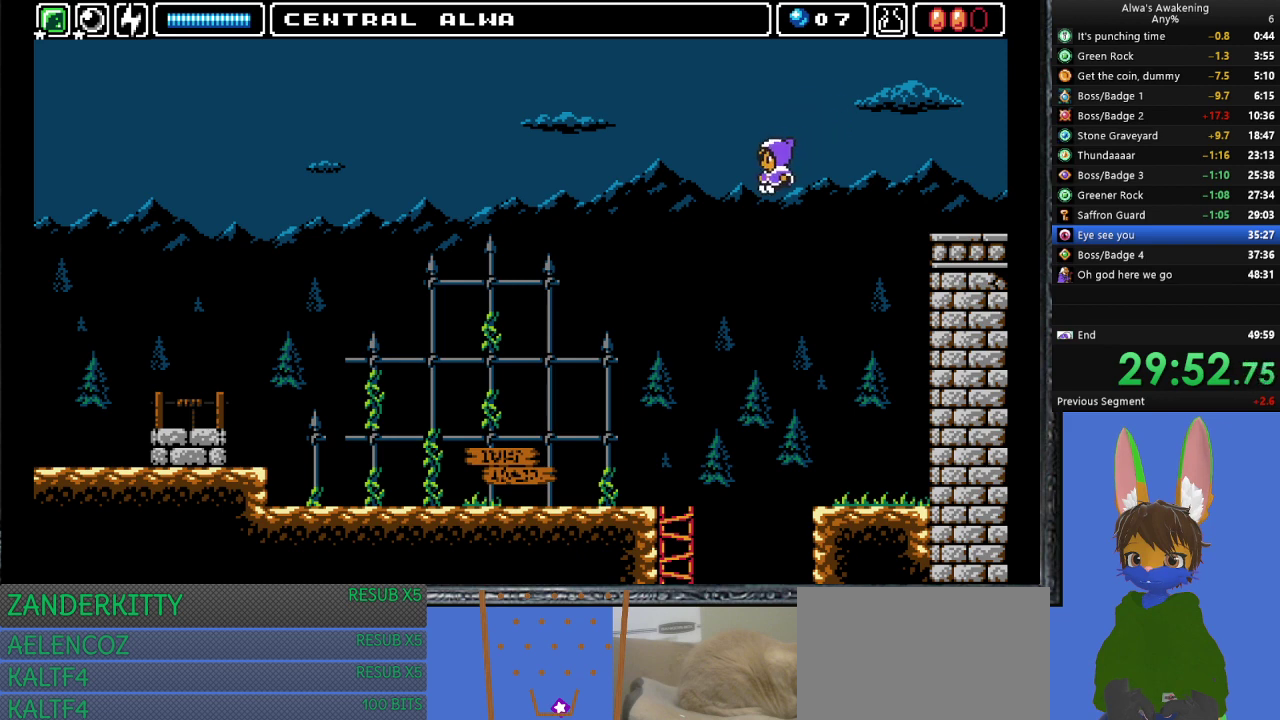
{"buttons": ["DPAD_LEFT"], "left_stick": "center", "events": [[67, "CROSS", "up"]]}
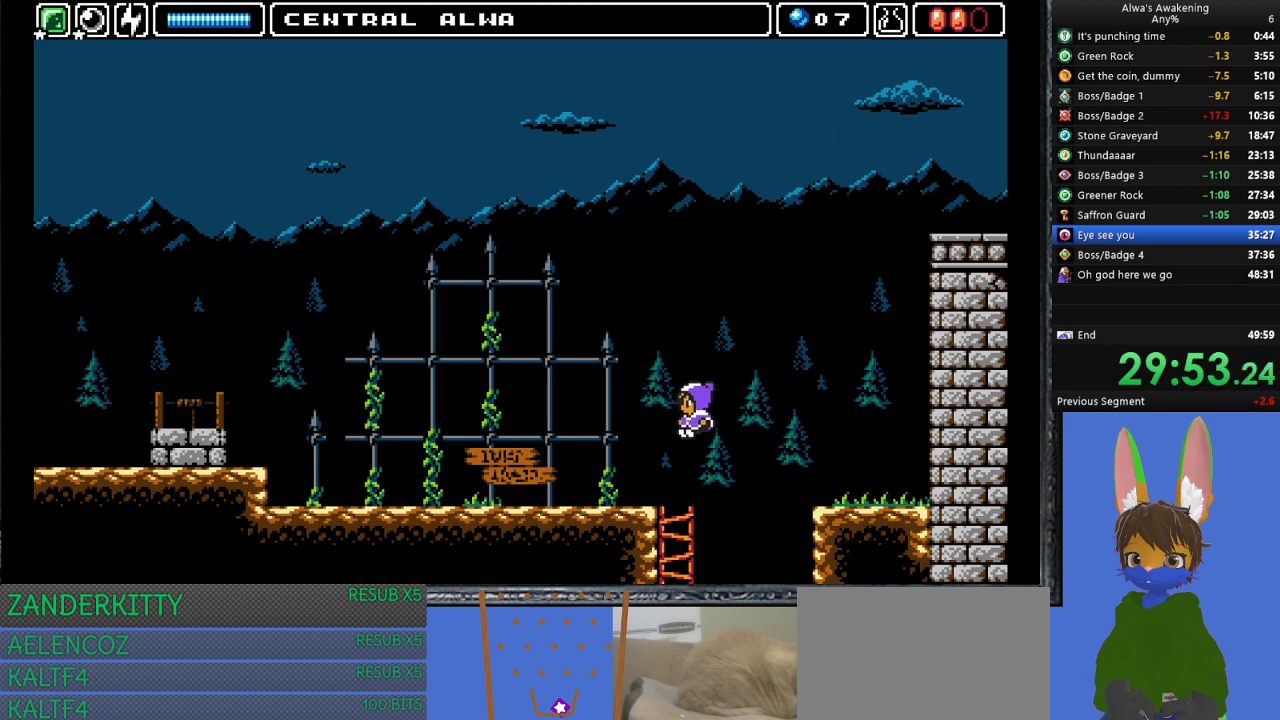
{"buttons": ["DPAD_LEFT"], "left_stick": "center", "events": []}
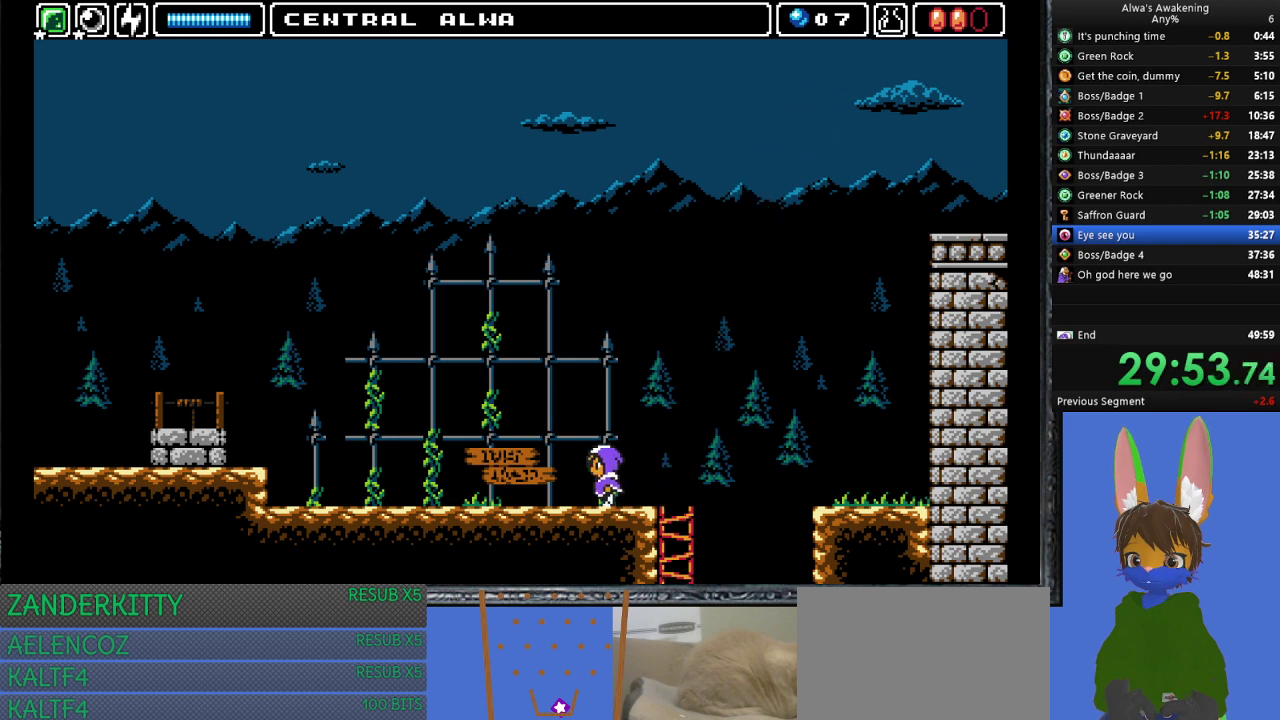
{"buttons": ["DPAD_LEFT"], "left_stick": "center", "events": []}
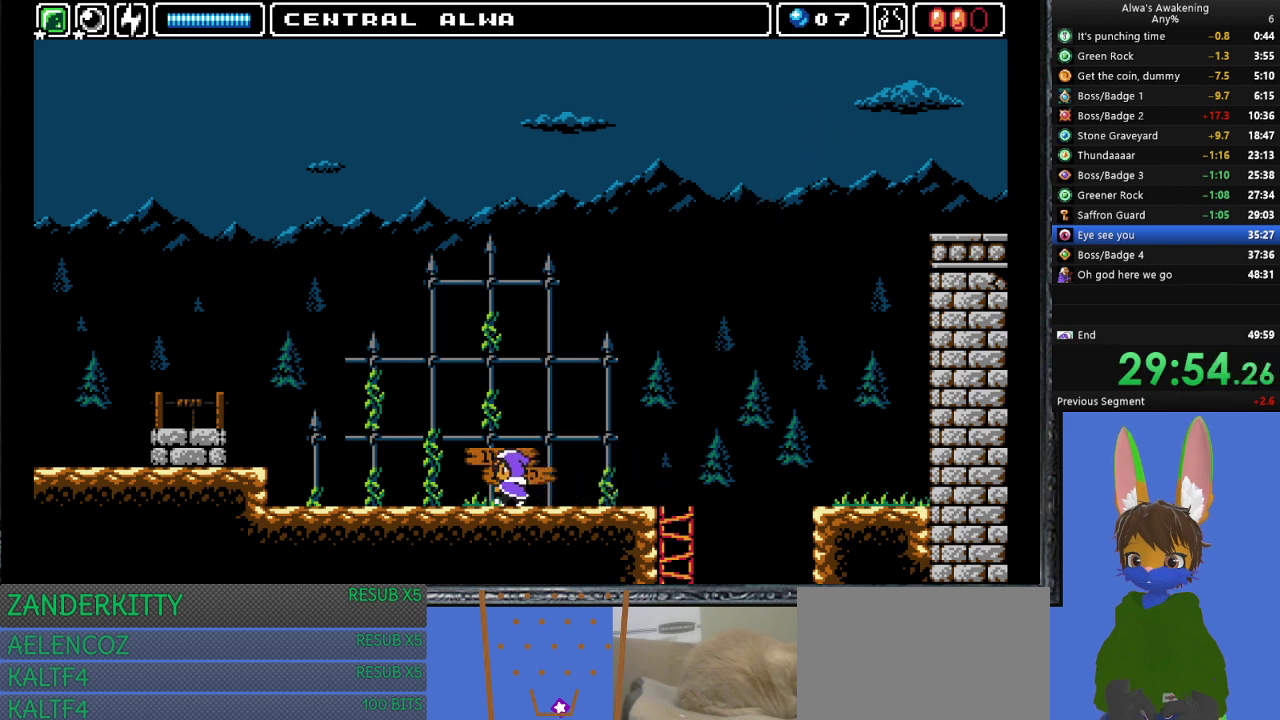
{"buttons": ["DPAD_LEFT"], "left_stick": "center", "events": []}